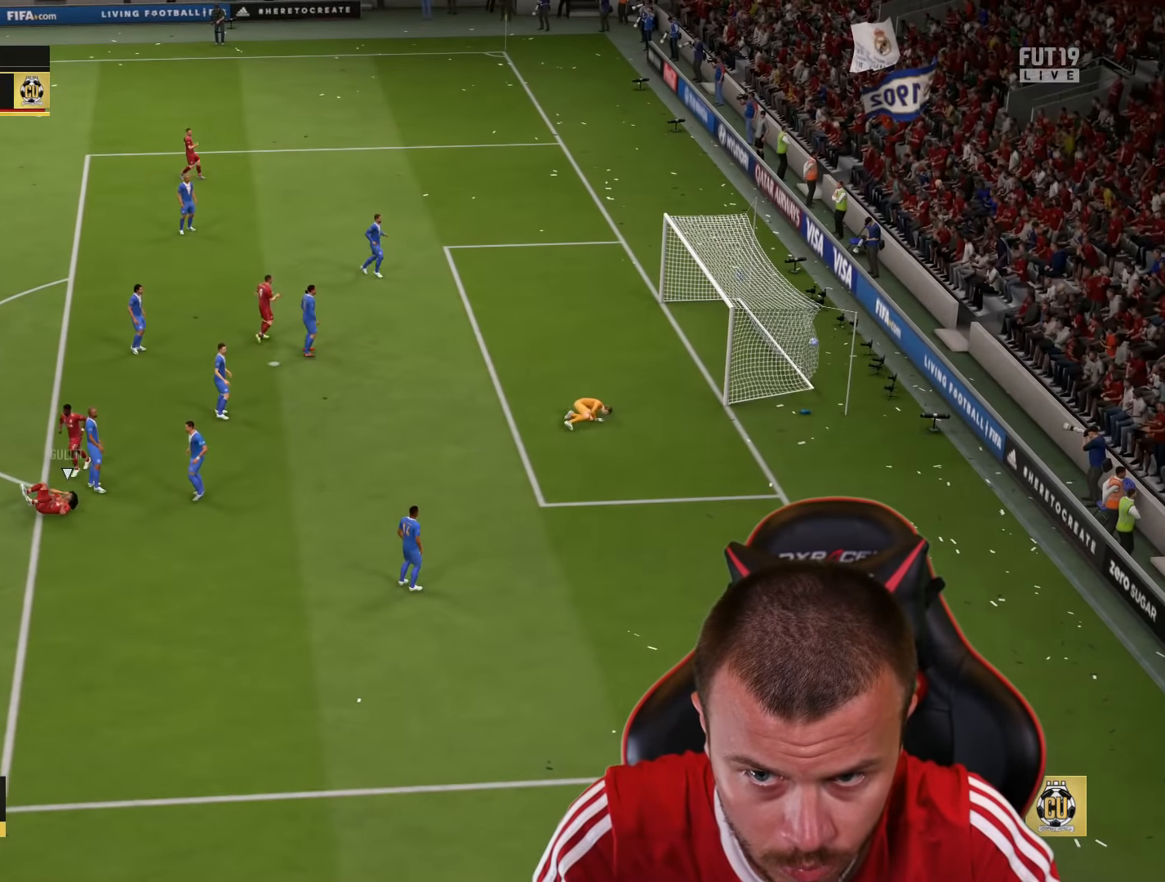
Gameplay with a controller (PlayStation layout); each line is a JSON object with the inputs held at the frame after it. "events" lists button and stick changes between this image and that frame as [ms after this image, input, new state], when the widget could be followed in between.
{"buttons": [], "left_stick": "center", "right_stick": "center", "events": [[16, "CIRCLE", "up"], [50, "left_stick", "center"]]}
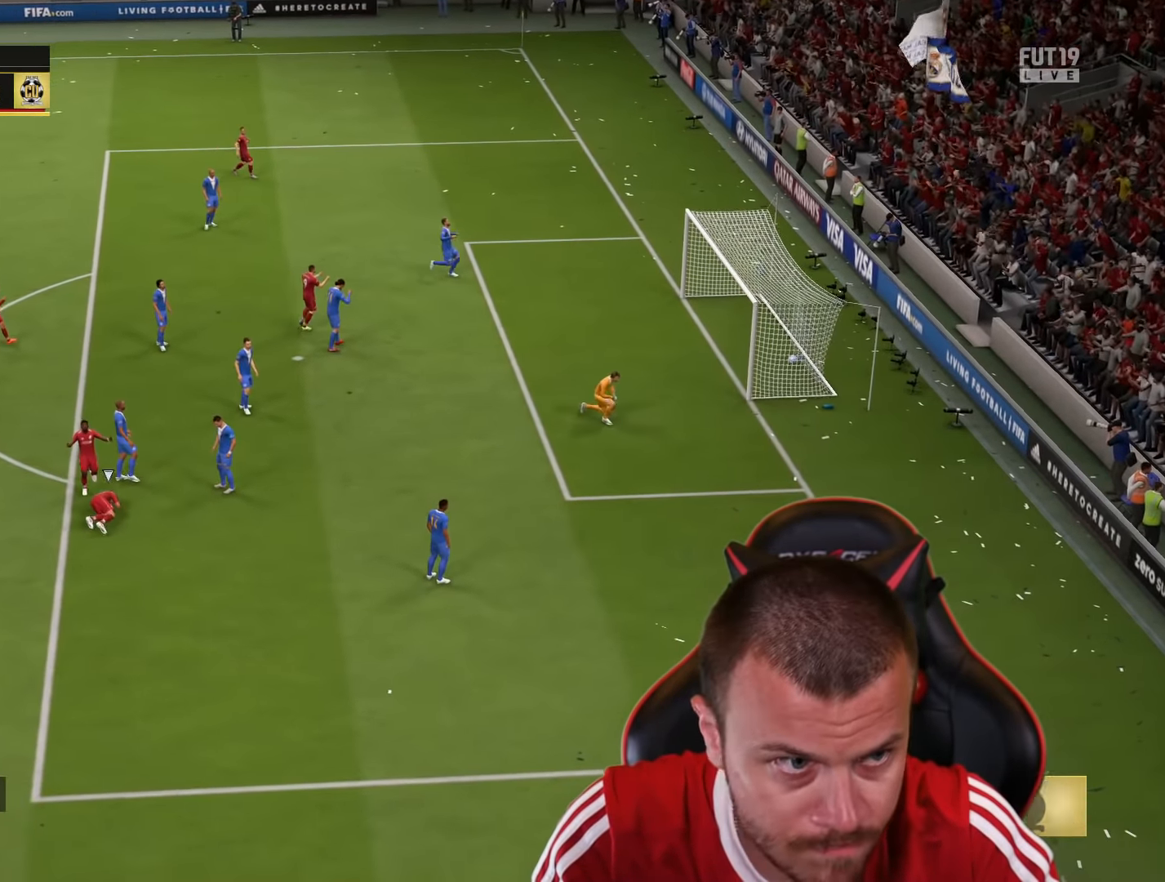
{"buttons": [], "left_stick": "center", "right_stick": "center", "events": []}
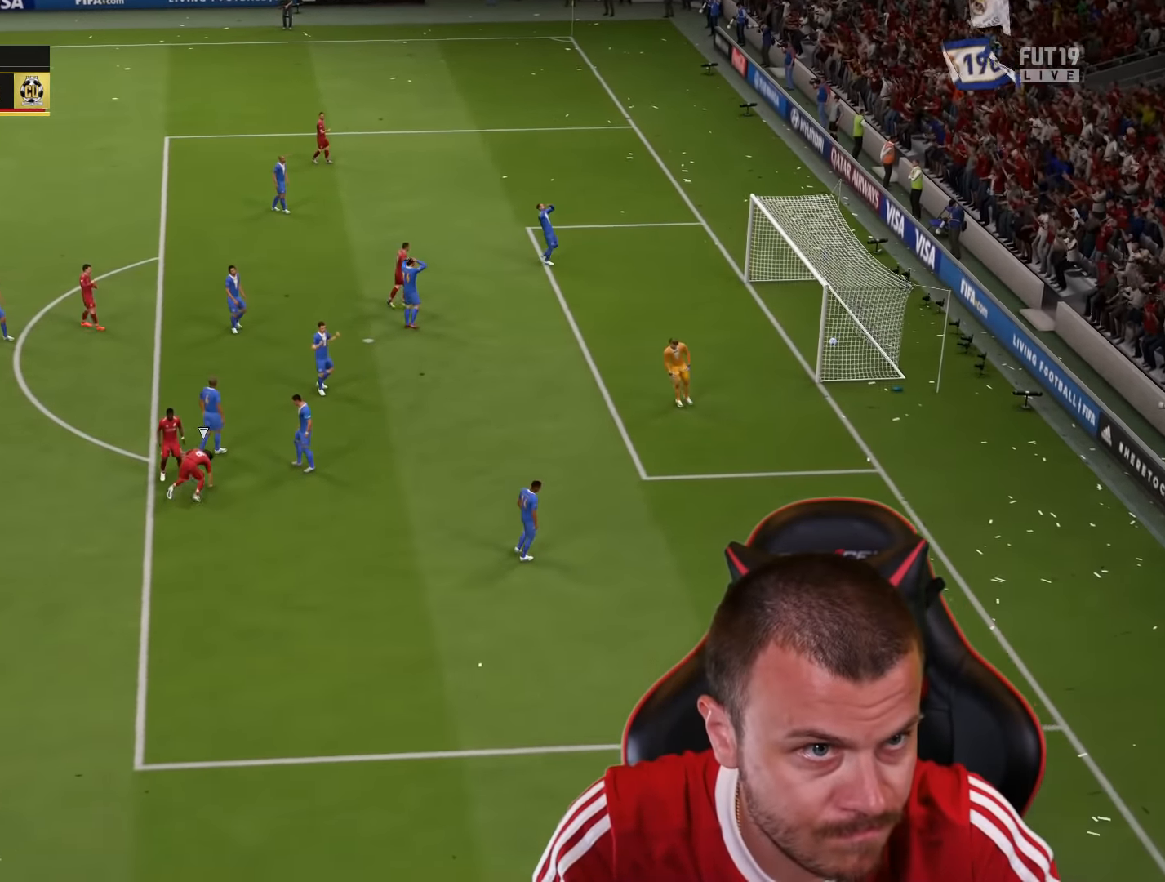
{"buttons": [], "left_stick": "center", "right_stick": "center", "events": []}
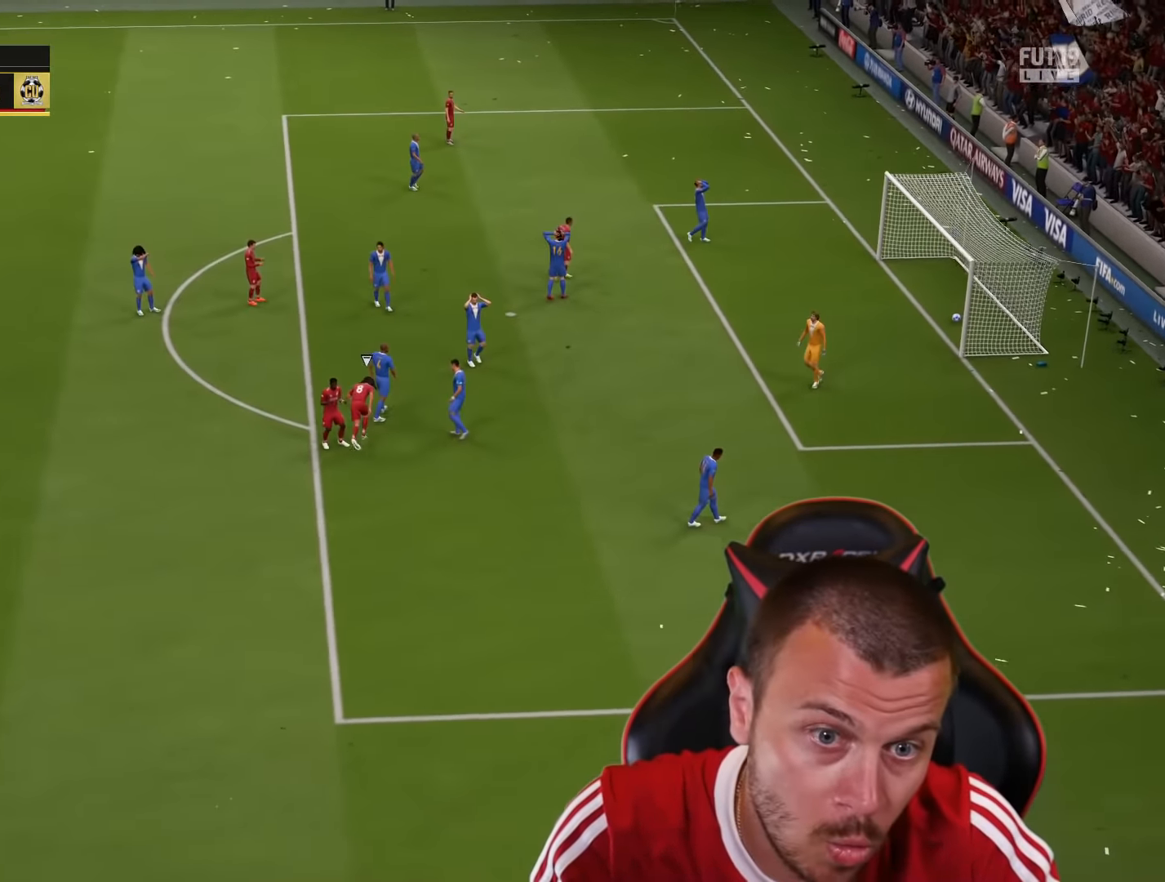
{"buttons": [], "left_stick": "center", "right_stick": "center", "events": []}
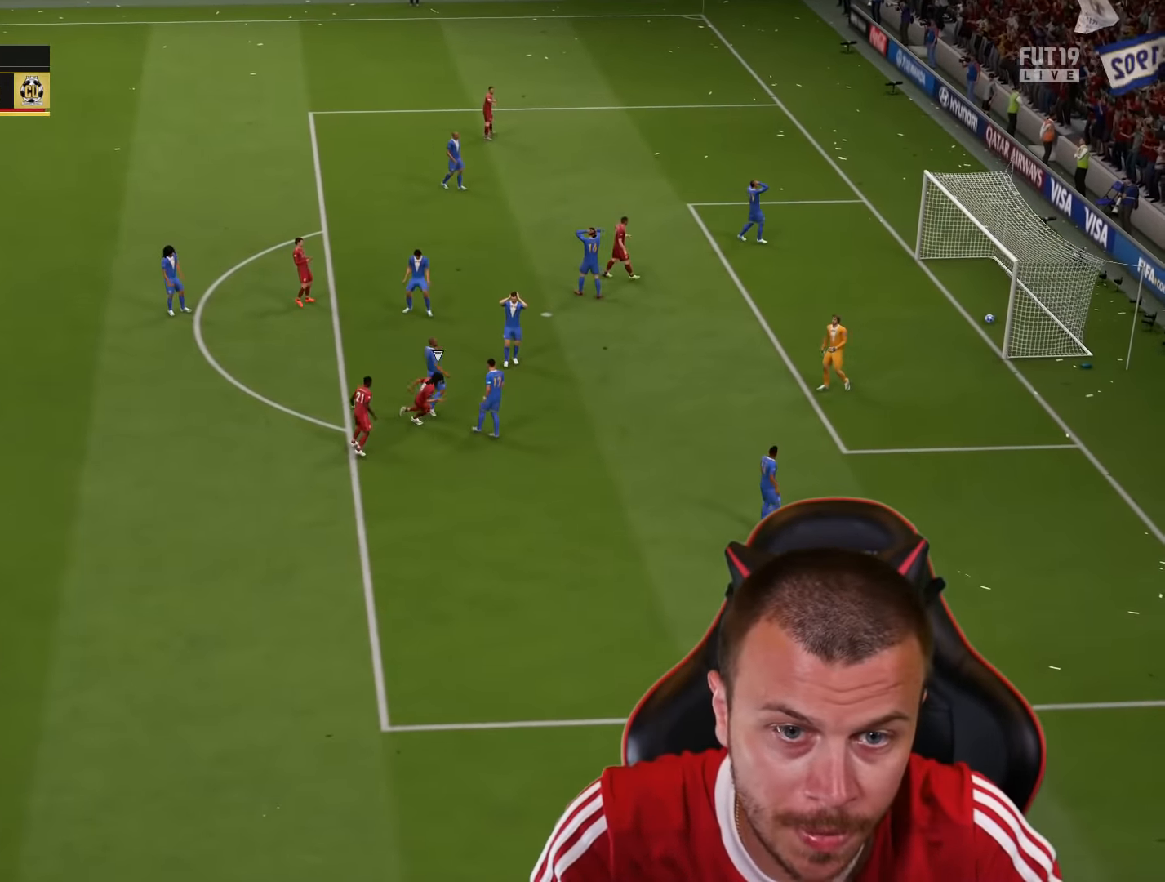
{"buttons": ["R2"], "left_stick": "left", "right_stick": "center", "events": [[50, "R2", "down"], [50, "left_stick", "down-left"], [200, "left_stick", "left"]]}
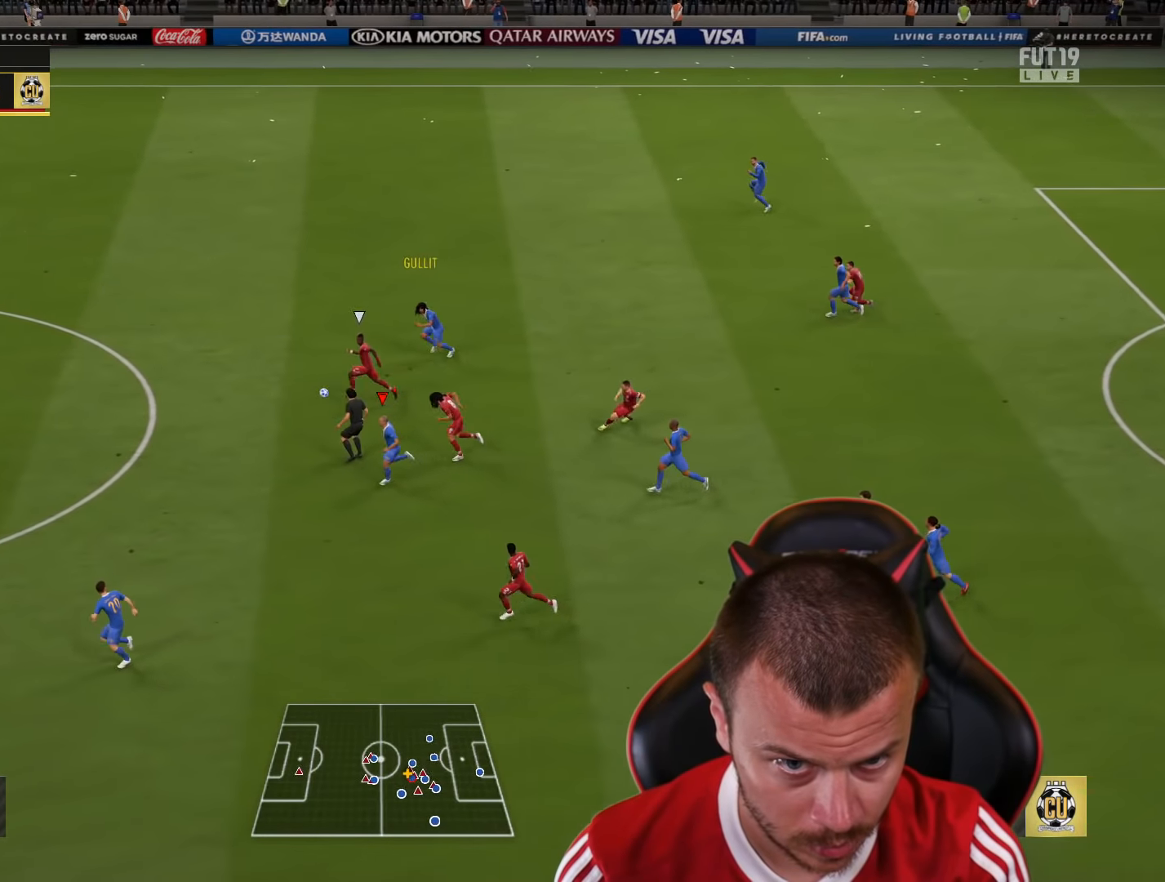
{"buttons": ["CROSS", "L1"], "left_stick": "left", "right_stick": "center", "events": [[334, "R2", "up"], [401, "CROSS", "down"], [401, "L1", "down"]]}
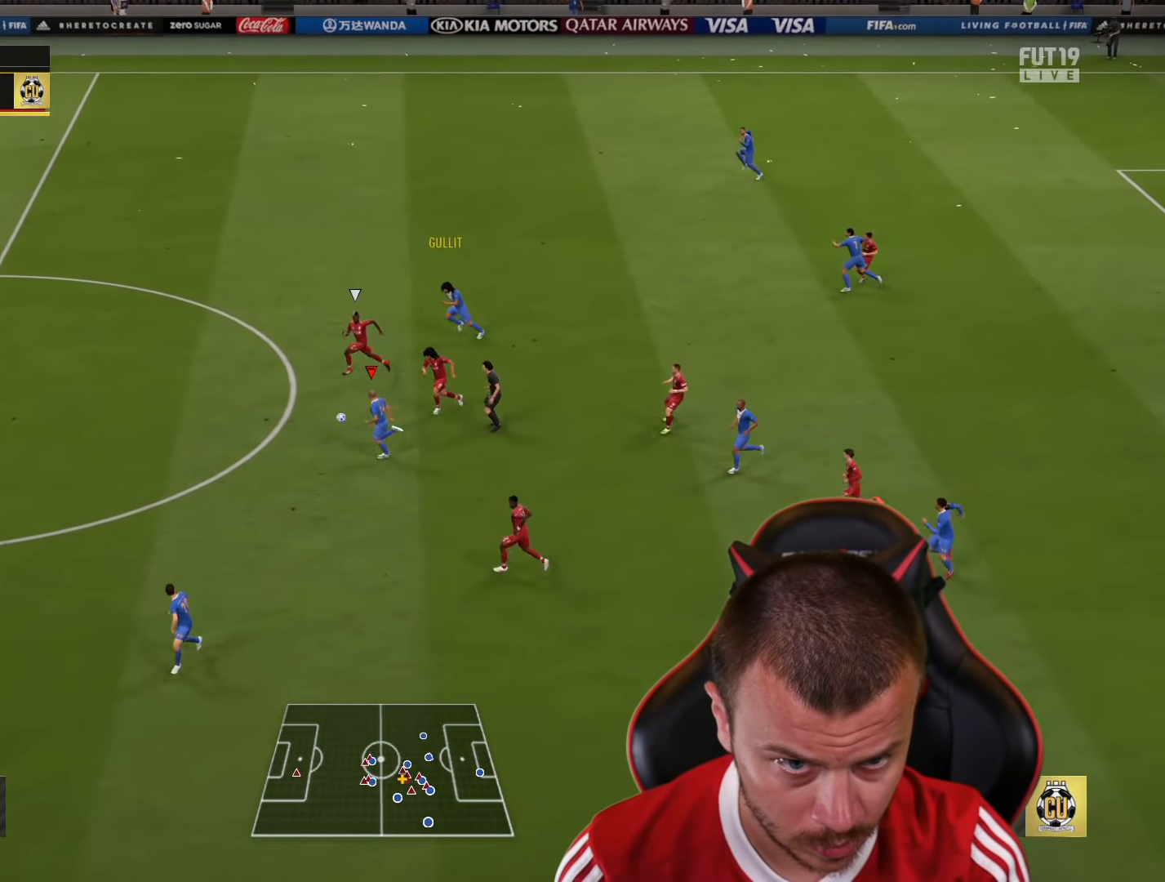
{"buttons": [], "left_stick": "down-left", "right_stick": "center", "events": [[33, "CROSS", "up"], [117, "L1", "up"], [117, "left_stick", "down-left"]]}
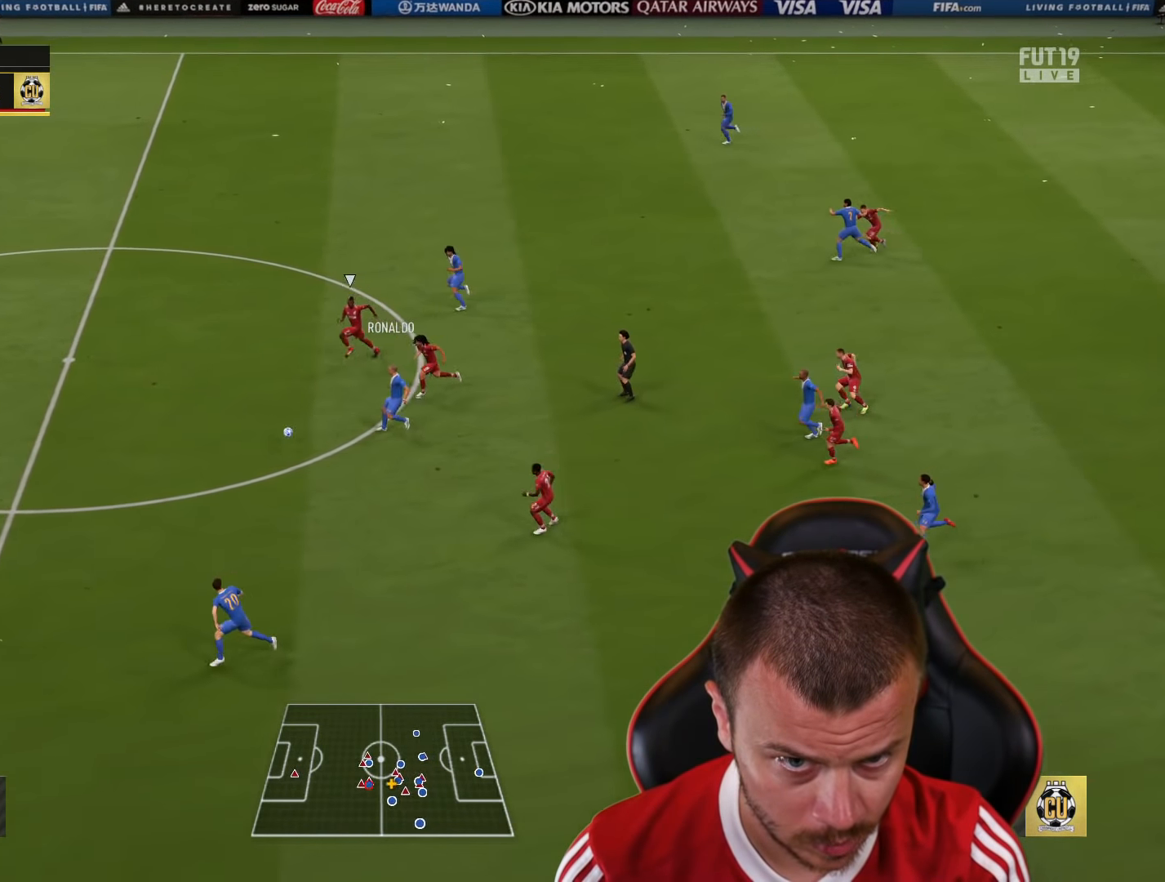
{"buttons": ["R2"], "left_stick": "down-right", "right_stick": "center", "events": [[101, "left_stick", "down"], [284, "CROSS", "down"], [284, "L1", "down"], [317, "left_stick", "down-right"], [384, "CROSS", "up"], [468, "L1", "up"], [468, "R2", "down"]]}
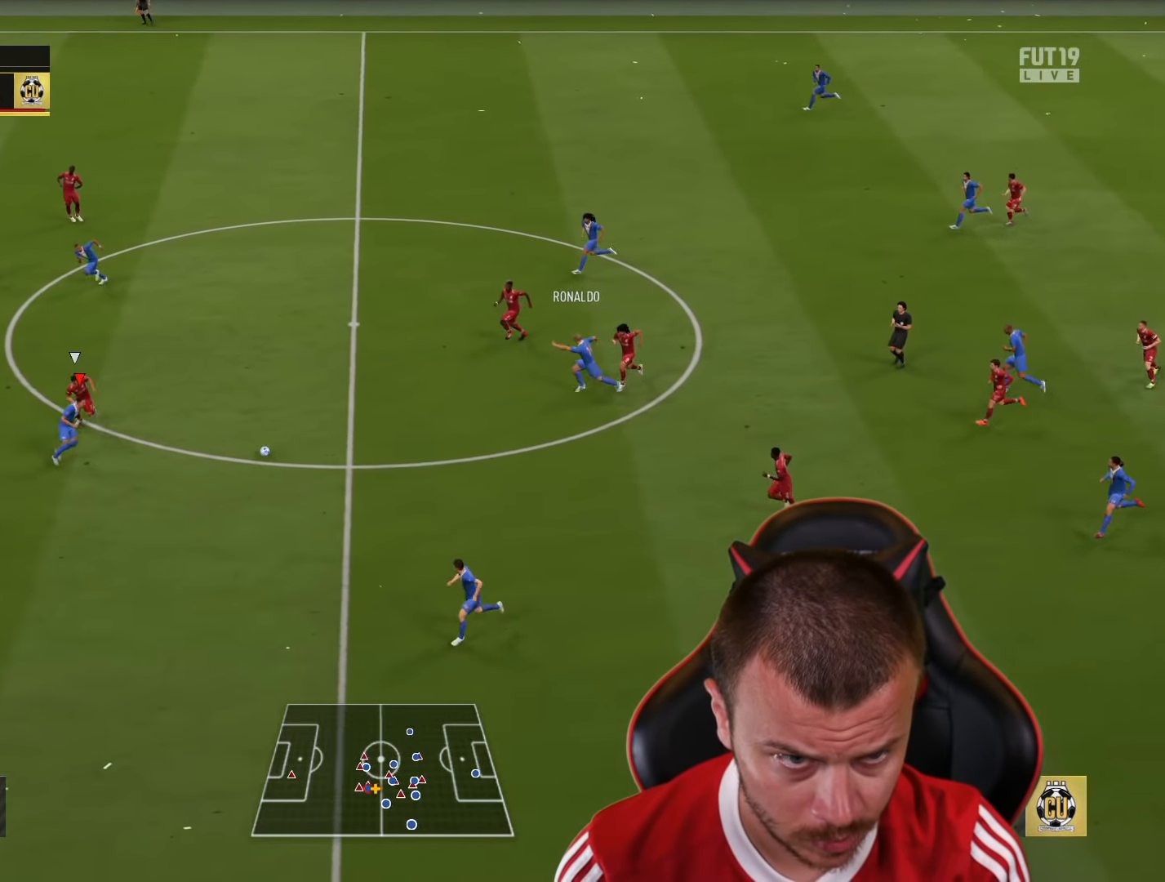
{"buttons": ["R2"], "left_stick": "left", "right_stick": "center", "events": [[33, "left_stick", "center"], [167, "left_stick", "down-left"], [350, "left_stick", "left"]]}
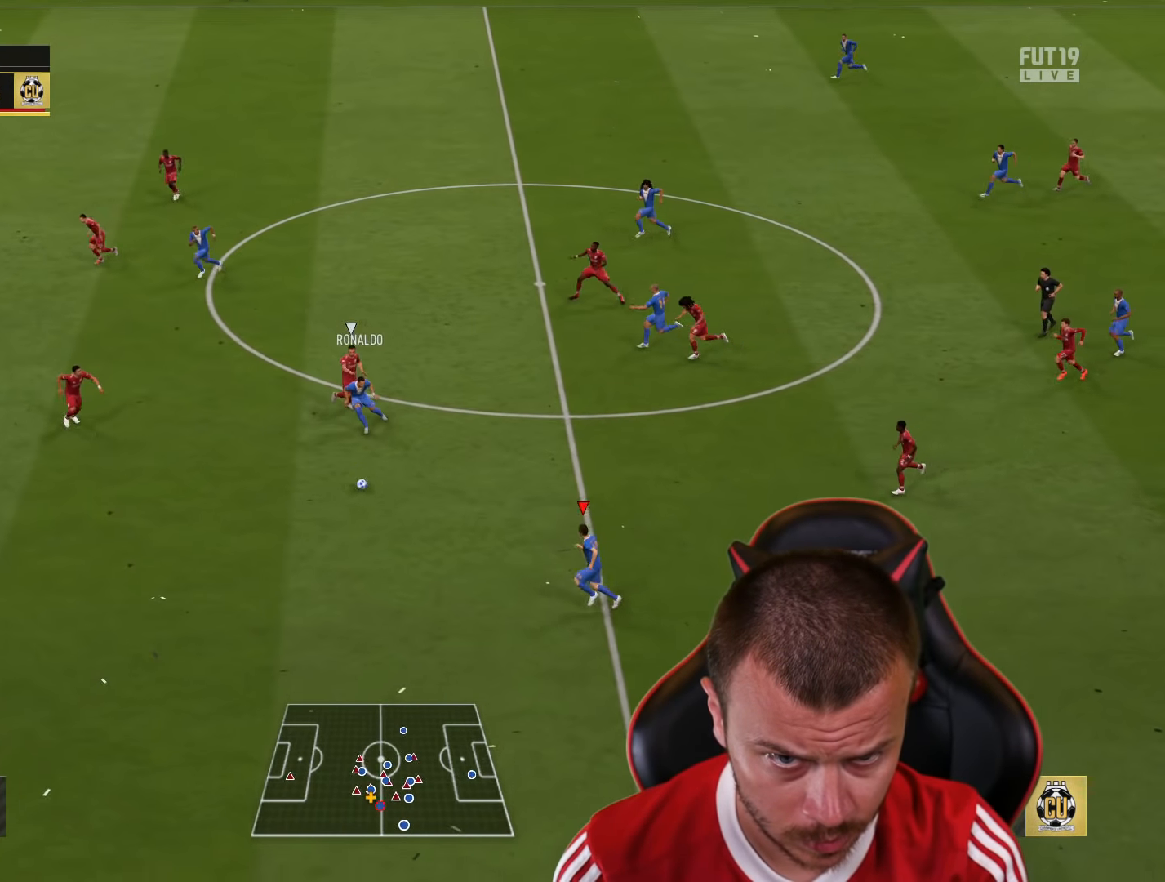
{"buttons": [], "left_stick": "left", "right_stick": "center", "events": [[251, "R2", "up"]]}
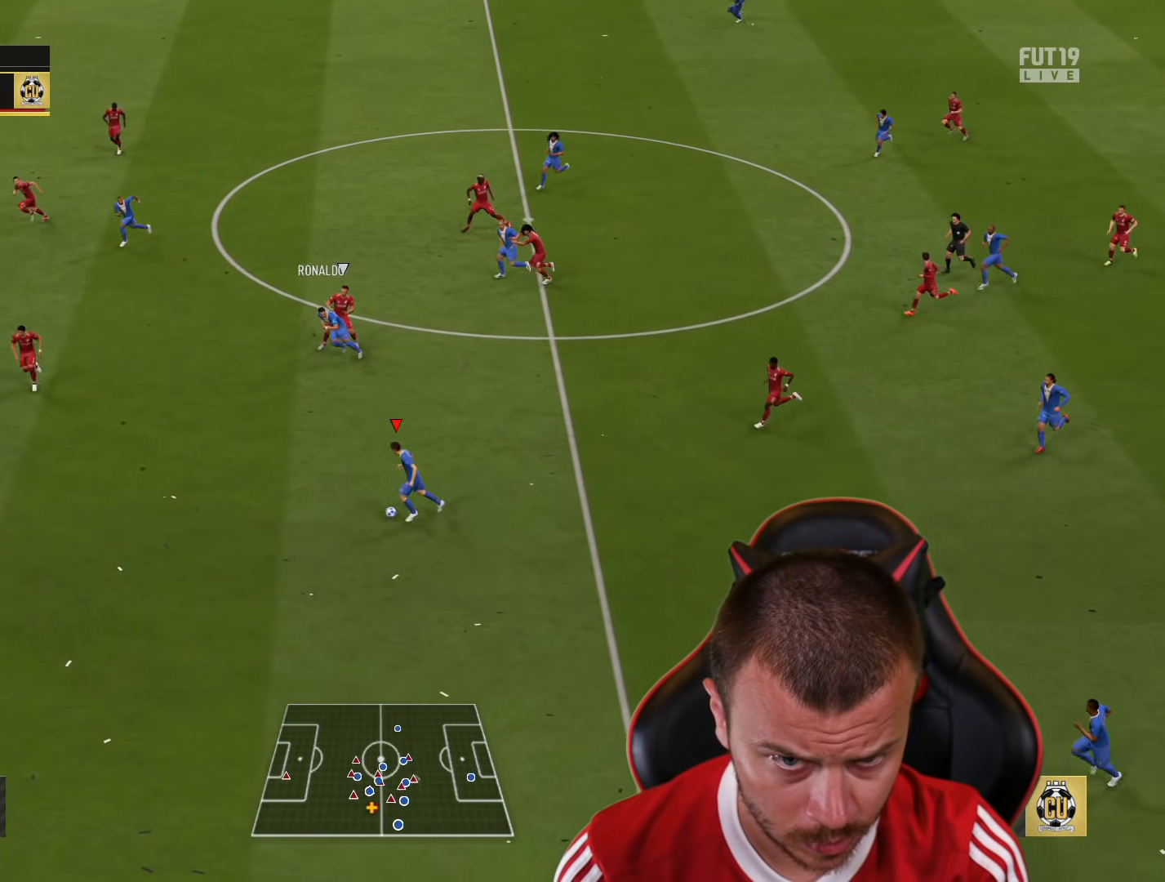
{"buttons": [], "left_stick": "up-left", "right_stick": "center", "events": [[17, "CROSS", "down"], [50, "L1", "down"], [67, "left_stick", "up-left"], [183, "CROSS", "up"], [350, "L1", "up"]]}
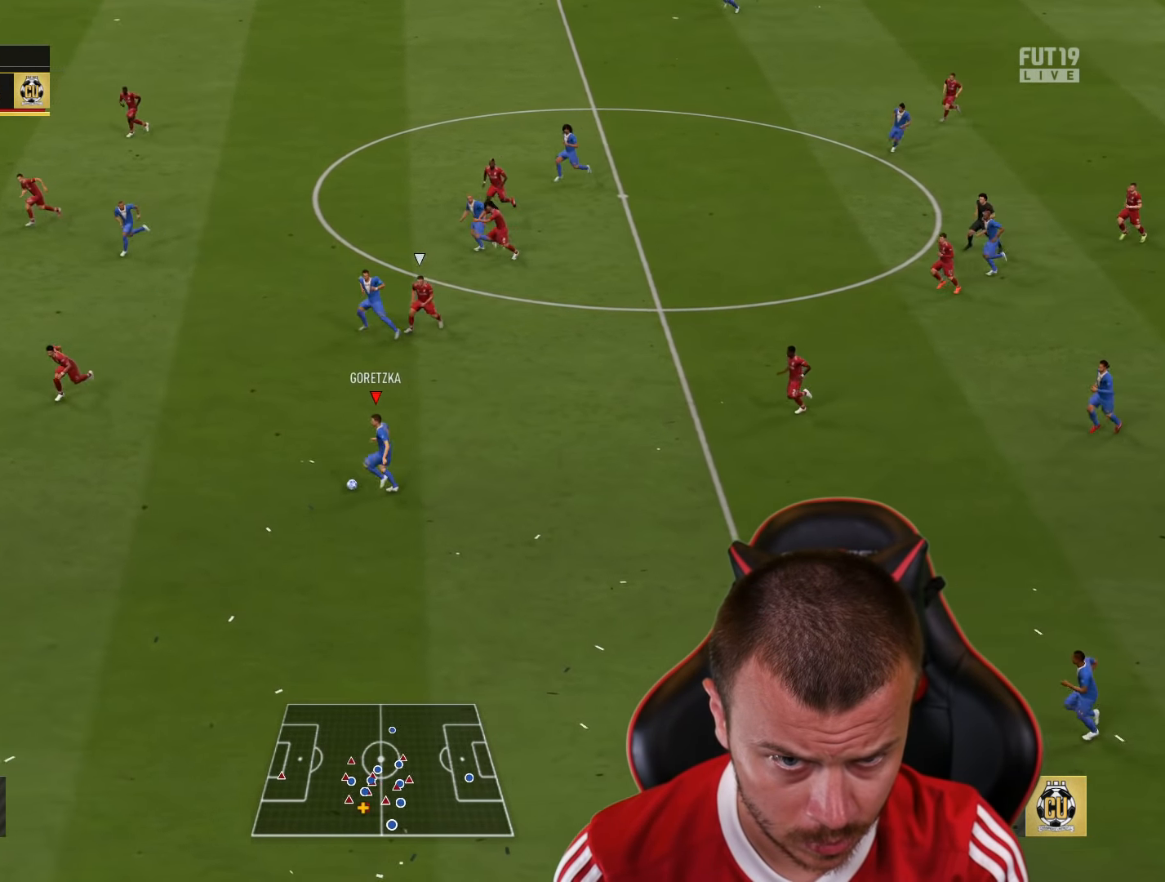
{"buttons": [], "left_stick": "left", "right_stick": "center", "events": [[334, "left_stick", "left"], [351, "TRIANGLE", "down"], [501, "TRIANGLE", "up"]]}
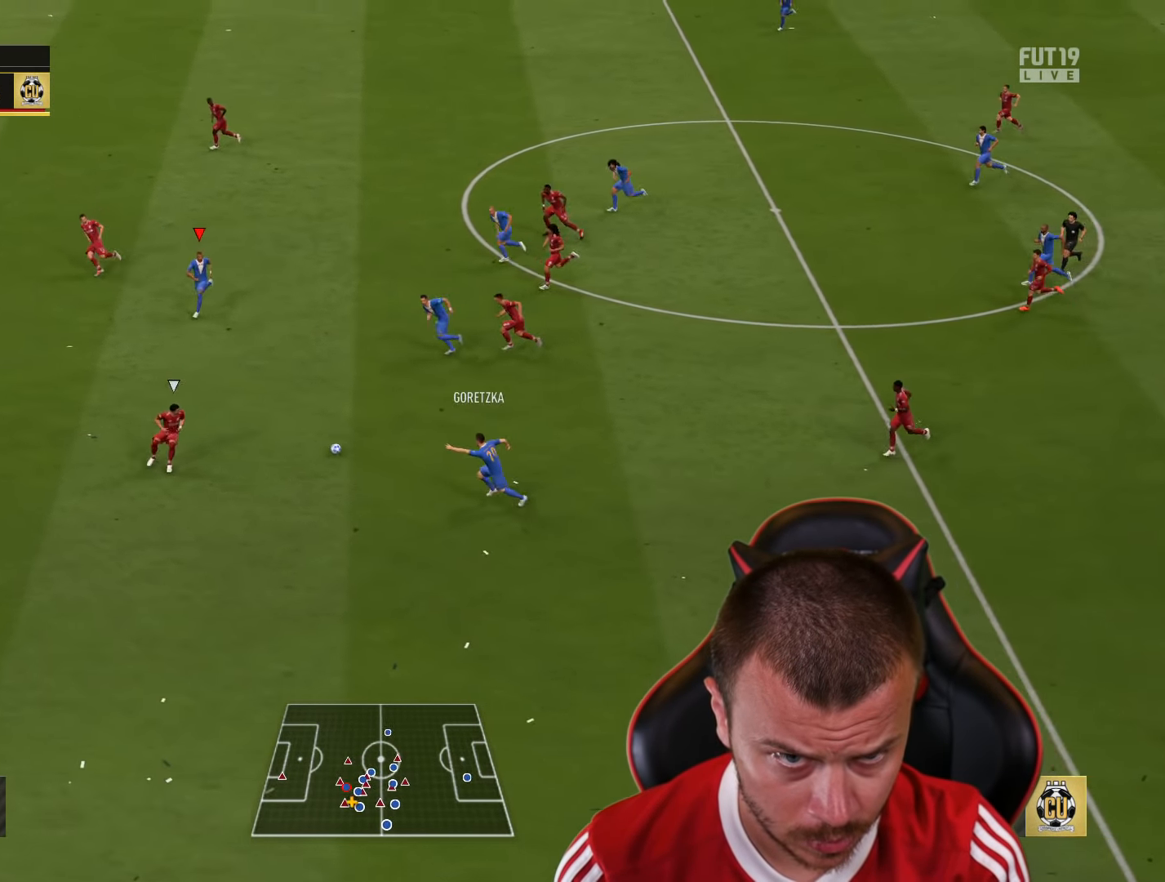
{"buttons": ["R2"], "left_stick": "up", "right_stick": "center", "events": [[33, "left_stick", "up"], [267, "R2", "down"]]}
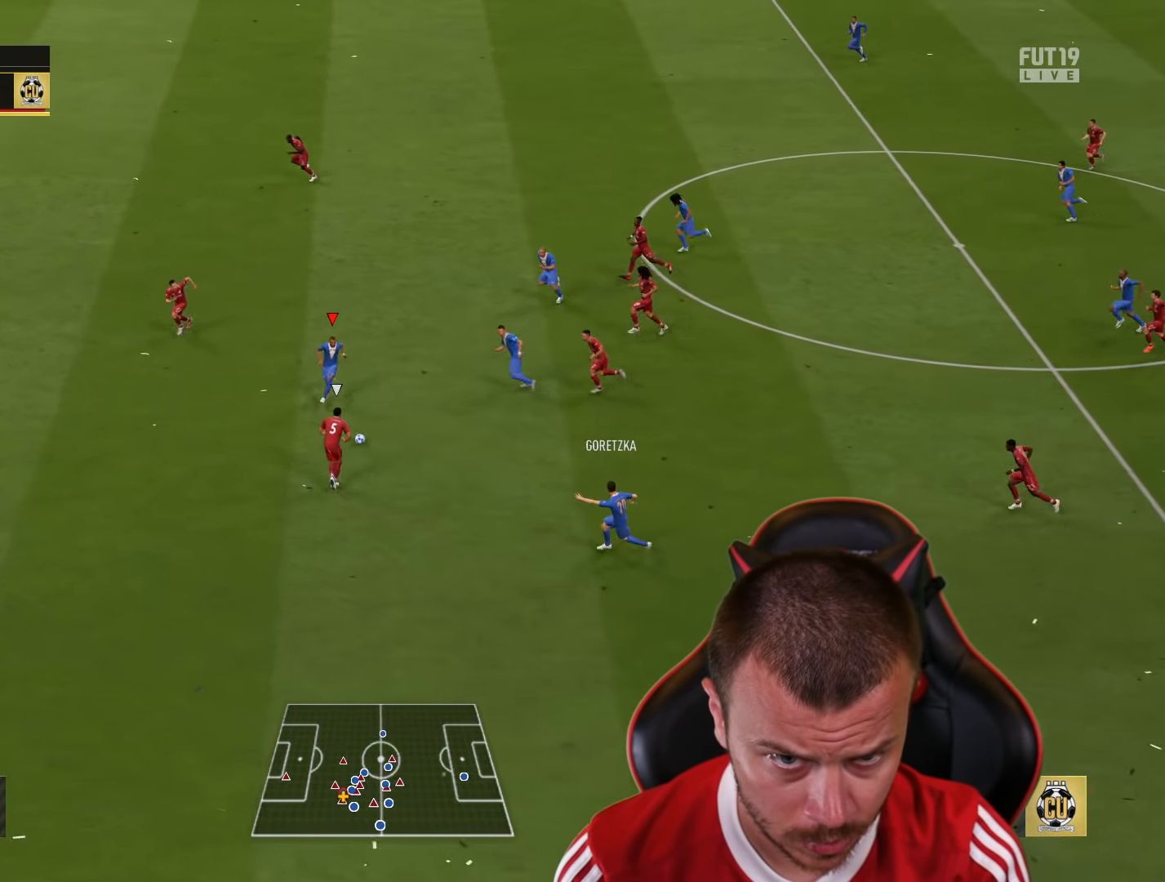
{"buttons": ["R2"], "left_stick": "up-left", "right_stick": "center", "events": [[167, "left_stick", "up-left"]]}
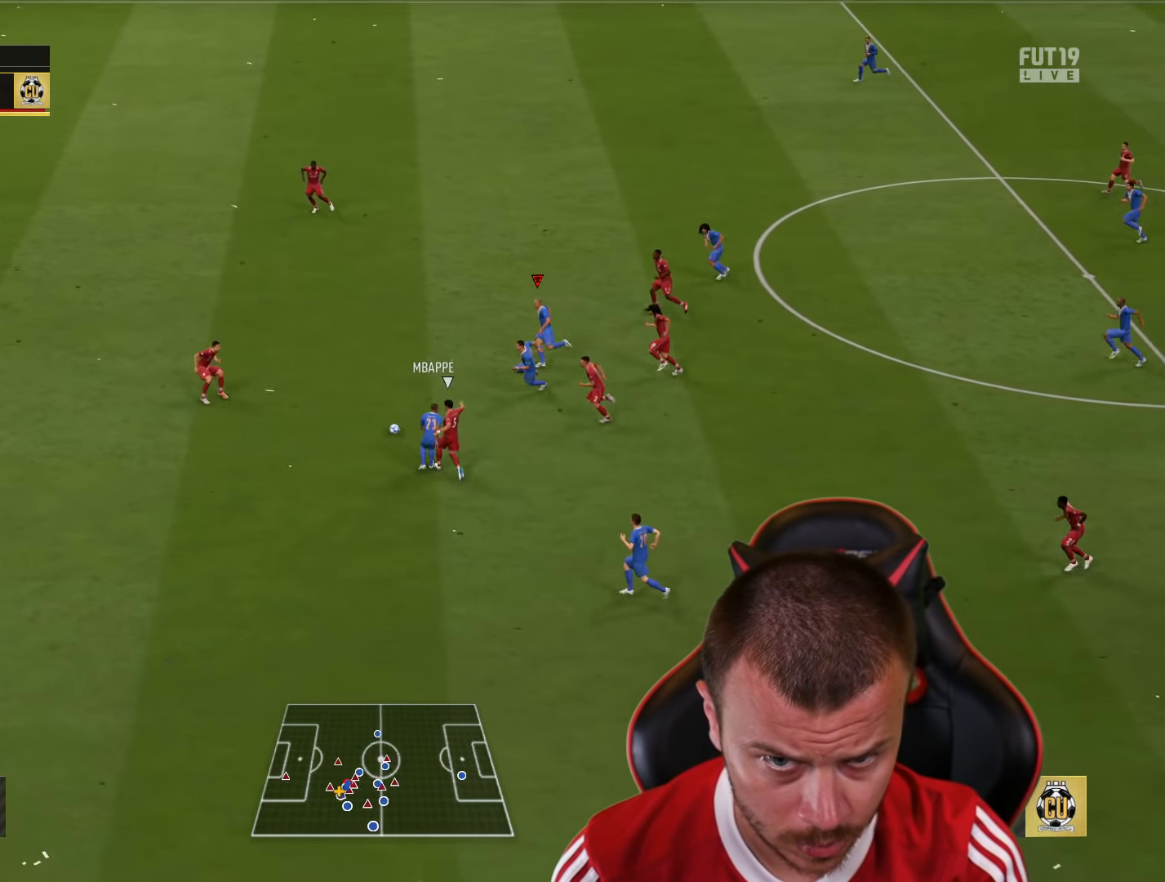
{"buttons": [], "left_stick": "up-left", "right_stick": "center", "events": [[316, "R2", "up"]]}
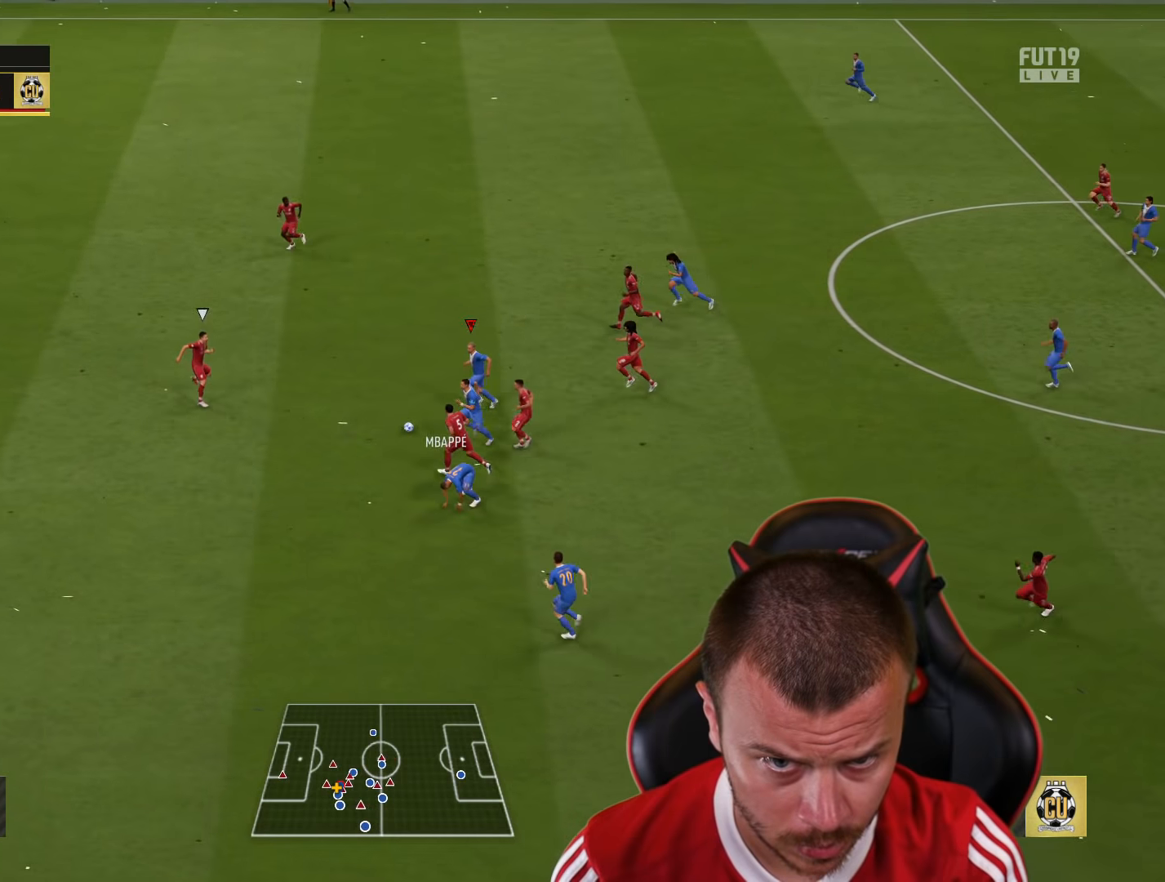
{"buttons": [], "left_stick": "left", "right_stick": "center", "events": [[150, "left_stick", "left"], [167, "TRIANGLE", "down"], [367, "TRIANGLE", "up"]]}
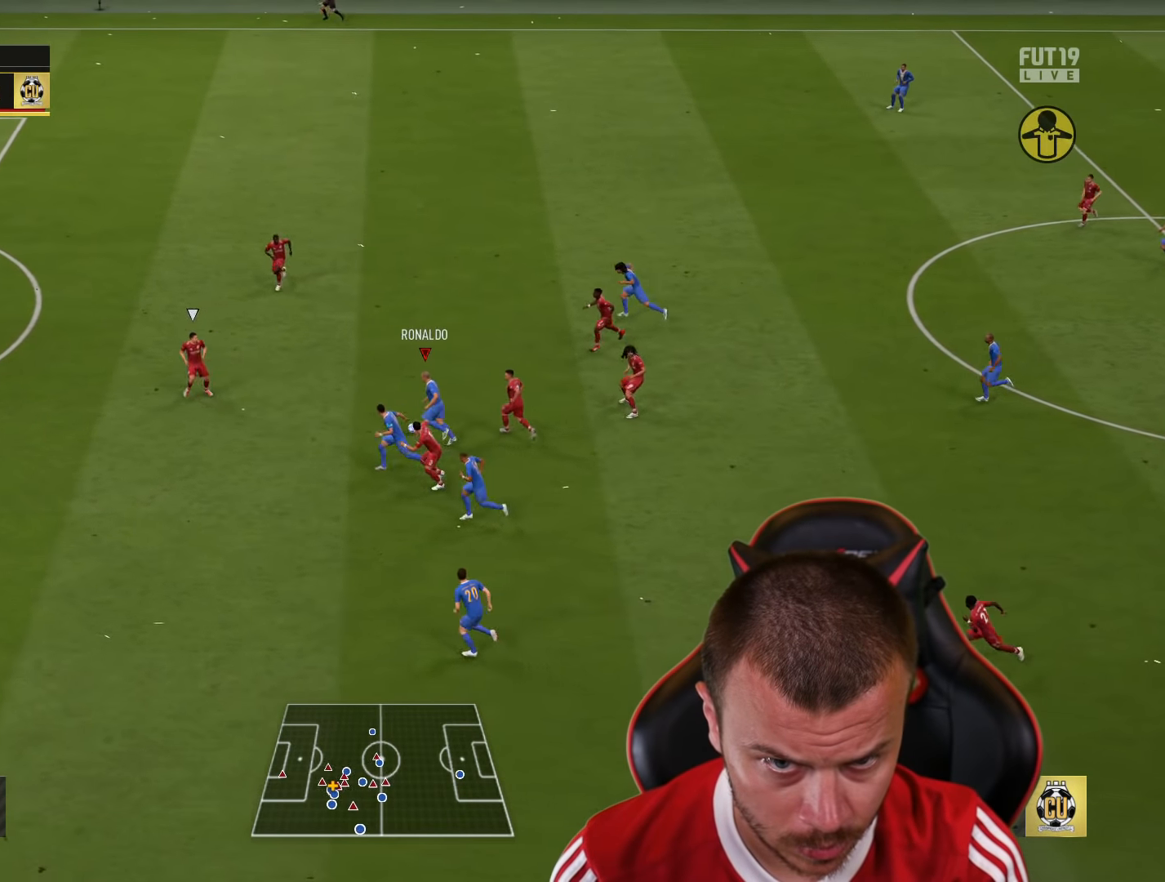
{"buttons": ["R2"], "left_stick": "left", "right_stick": "center", "events": [[117, "R2", "down"]]}
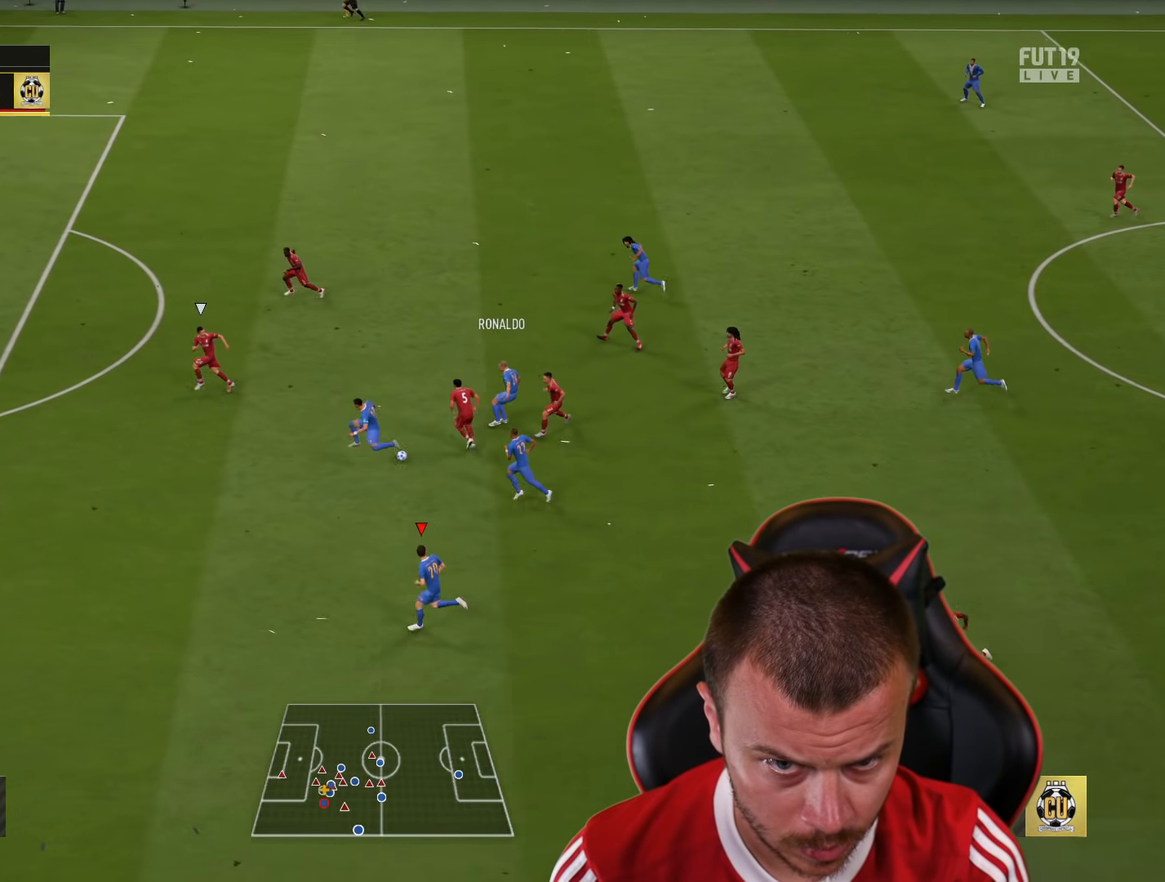
{"buttons": ["R2"], "left_stick": "left", "right_stick": "center", "events": []}
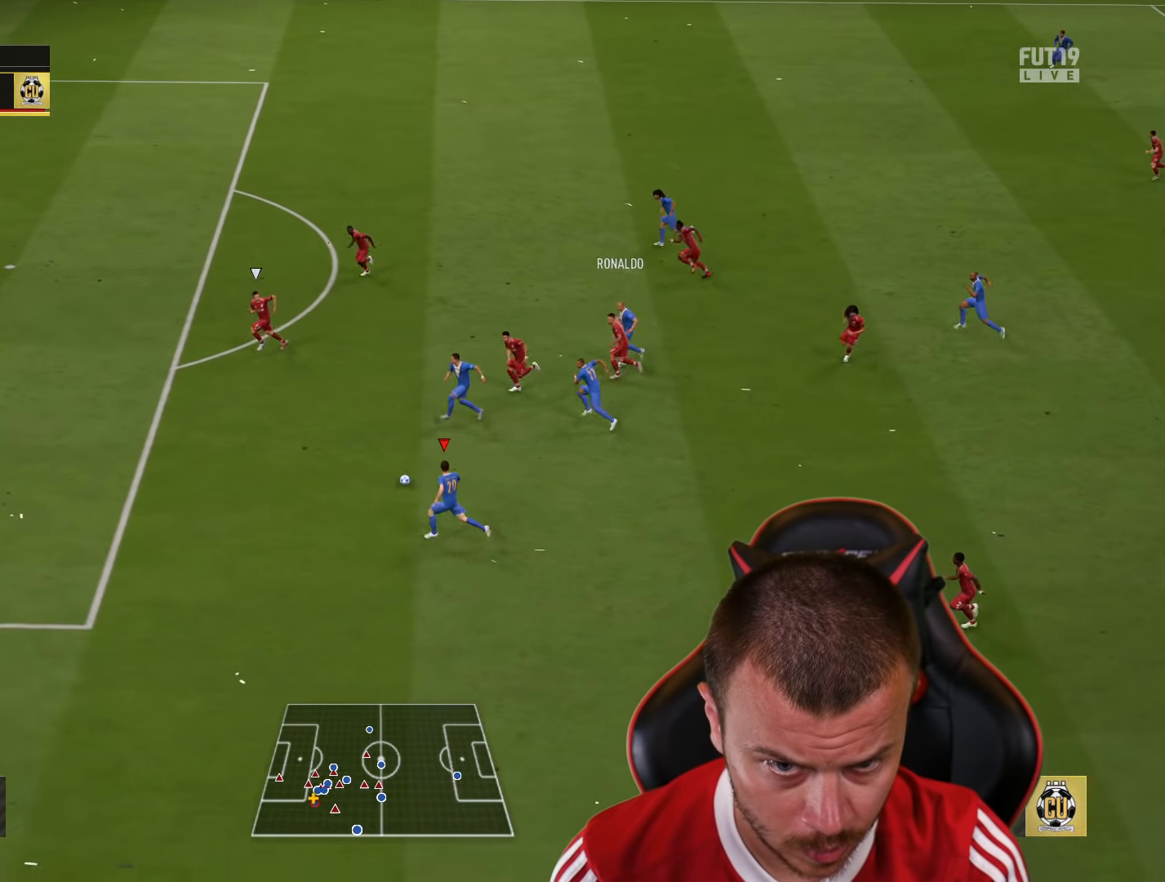
{"buttons": ["R2"], "left_stick": "left", "right_stick": "center", "events": []}
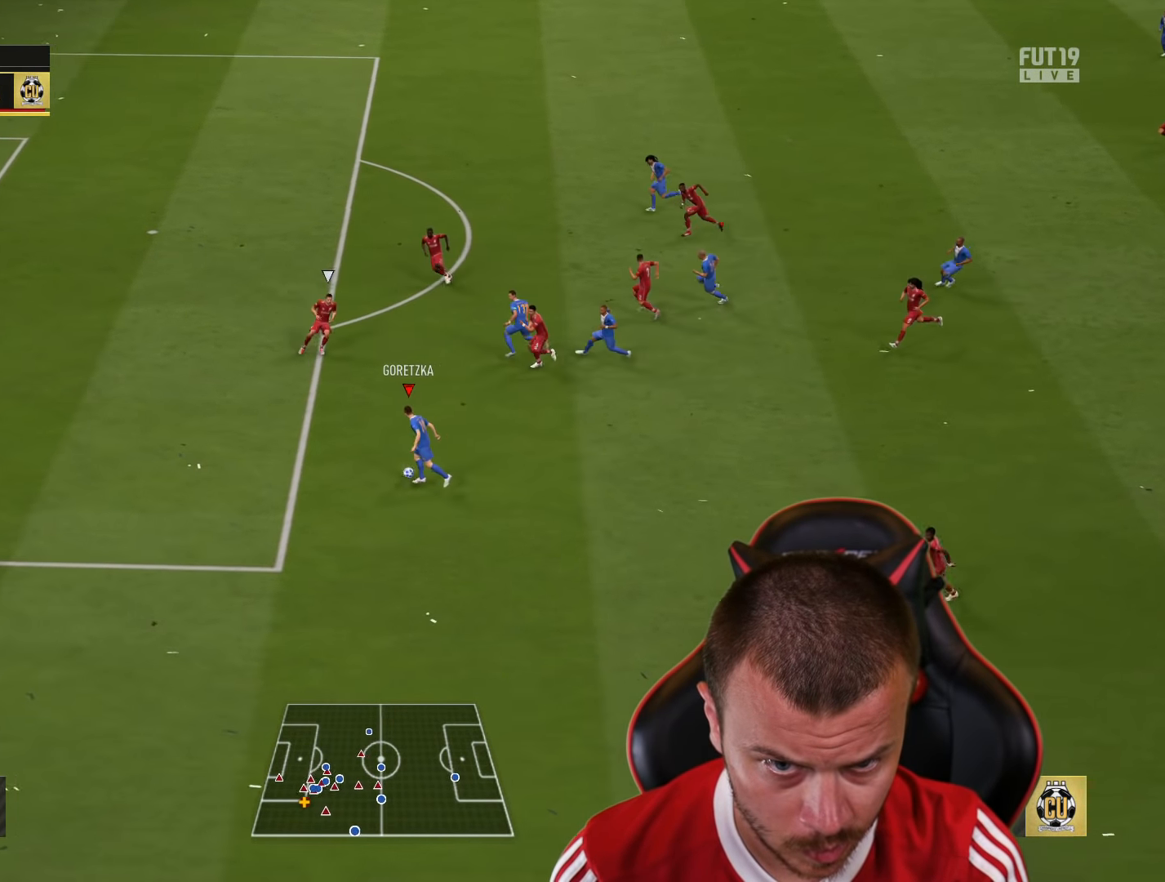
{"buttons": ["R2"], "left_stick": "left", "right_stick": "center", "events": []}
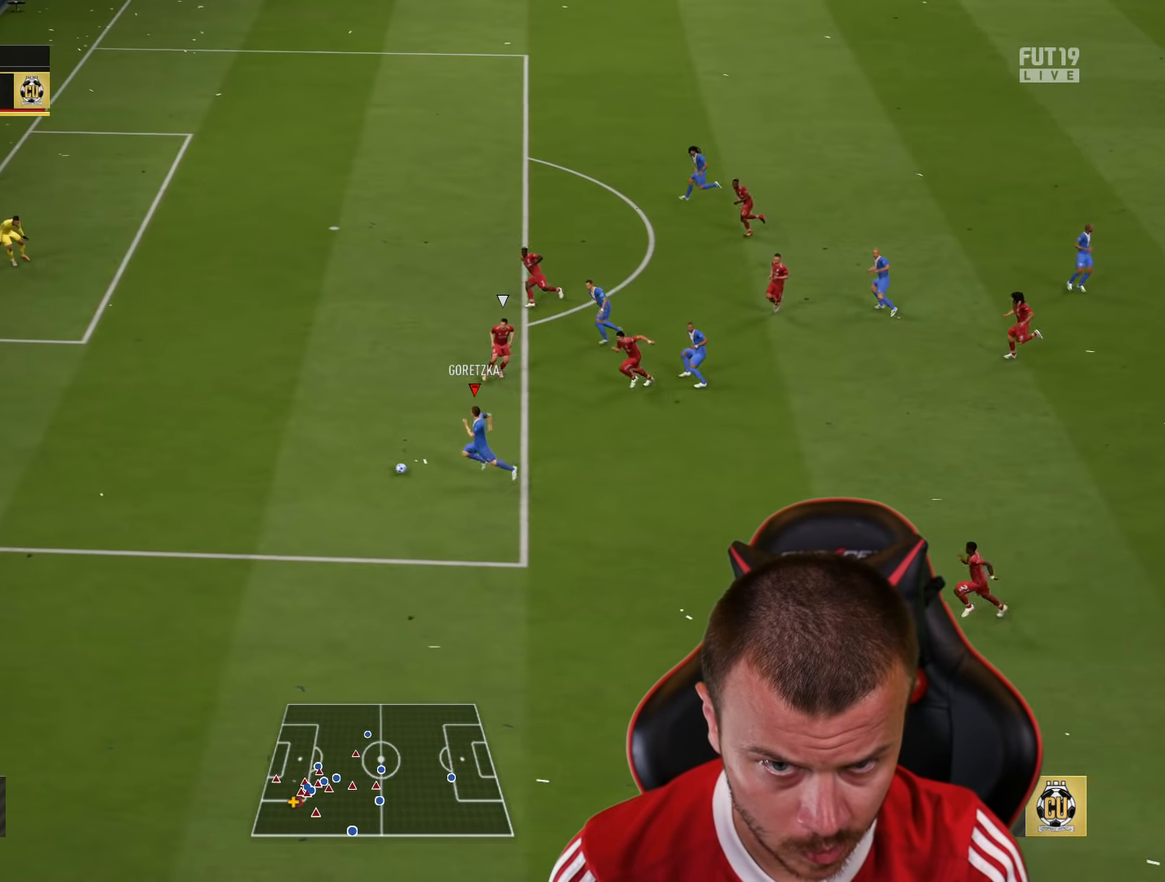
{"buttons": ["L1"], "left_stick": "up", "right_stick": "center", "events": [[34, "R2", "up"], [117, "SQUARE", "down"], [134, "L1", "down"], [184, "left_stick", "up"], [284, "SQUARE", "up"]]}
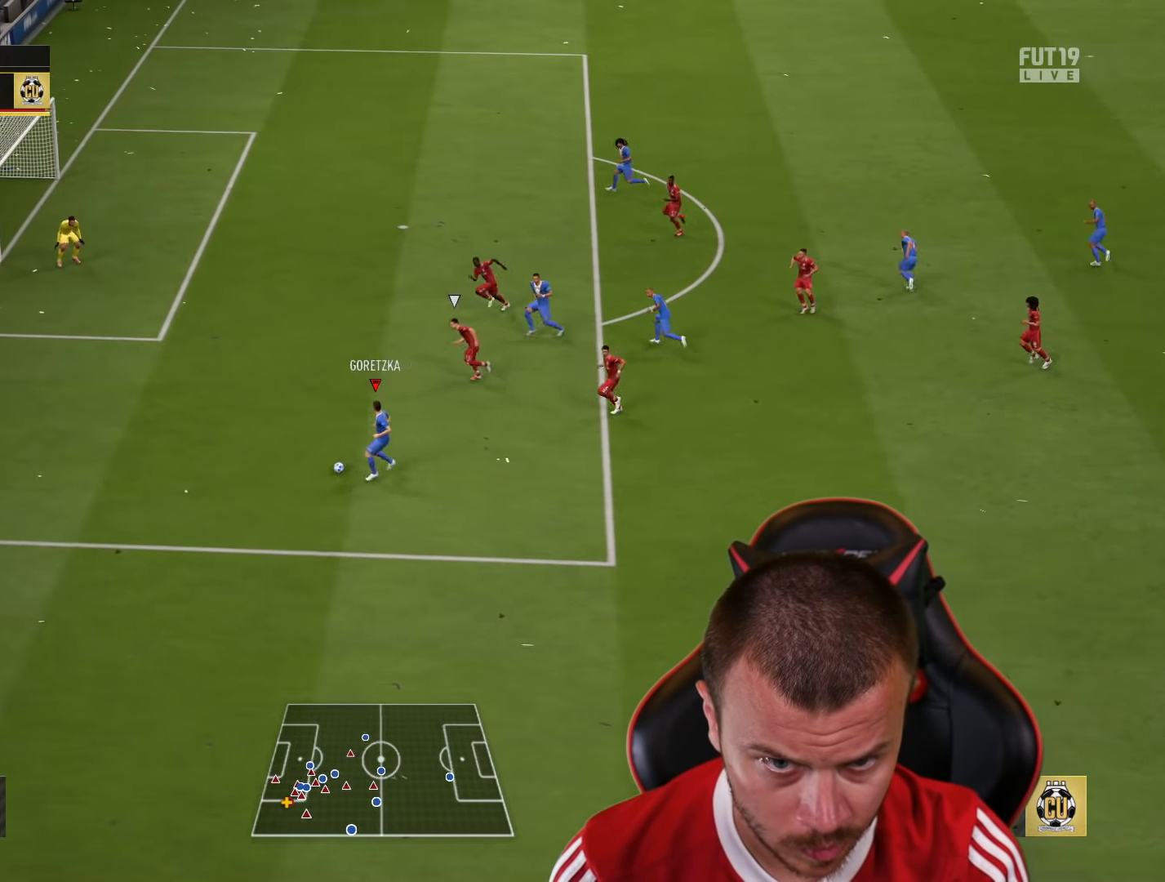
{"buttons": [], "left_stick": "down-left", "right_stick": "center", "events": [[50, "L1", "up"], [83, "left_stick", "center"], [217, "left_stick", "down-left"]]}
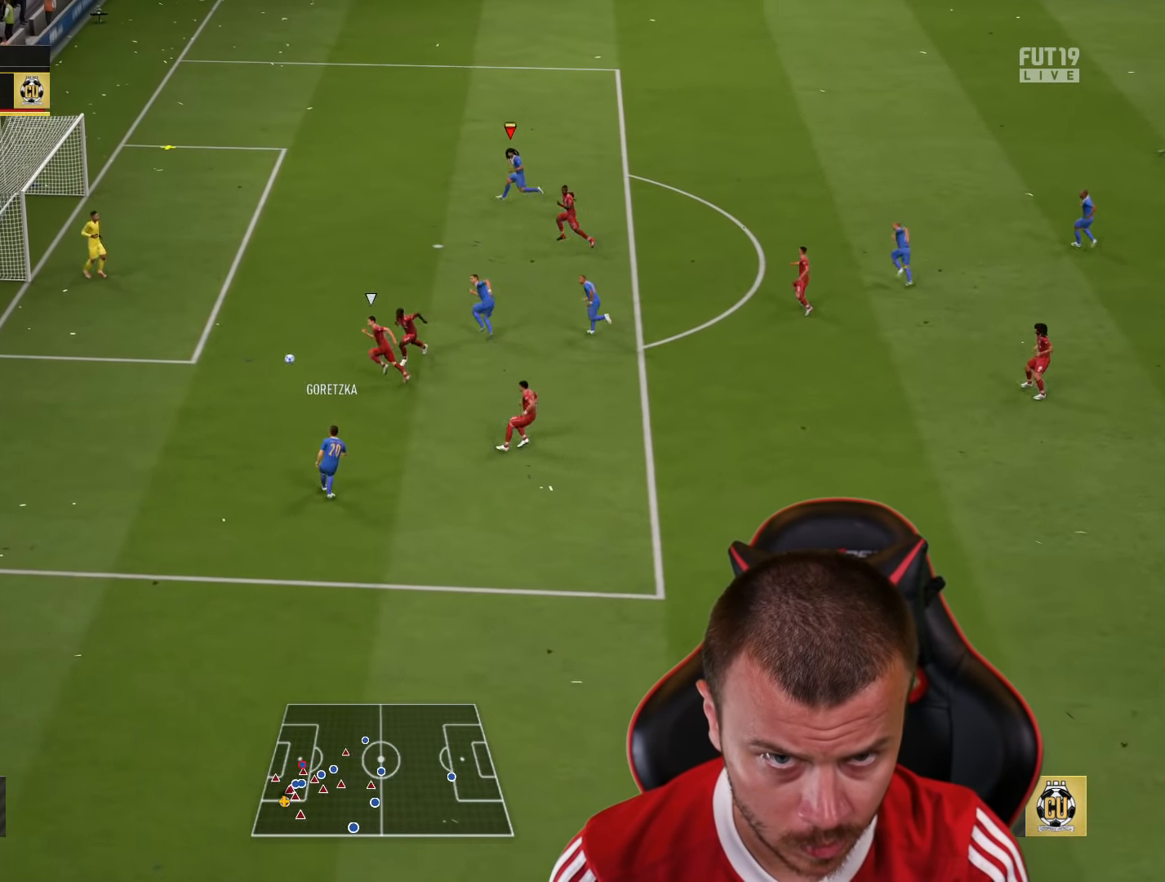
{"buttons": ["CIRCLE"], "left_stick": "down-left", "right_stick": "center", "events": [[468, "CIRCLE", "down"]]}
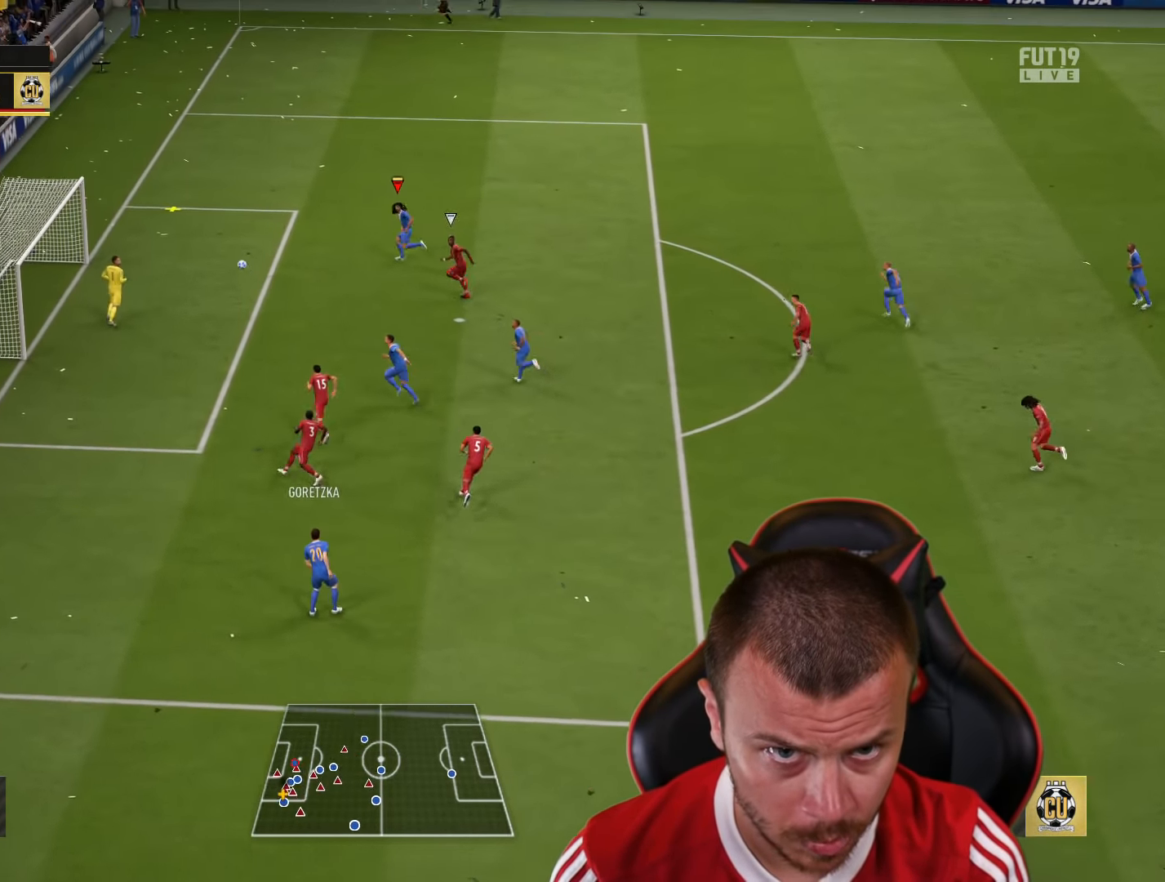
{"buttons": ["L3"], "left_stick": "down-left", "right_stick": "center", "events": [[17, "L3", "down"], [83, "CIRCLE", "up"]]}
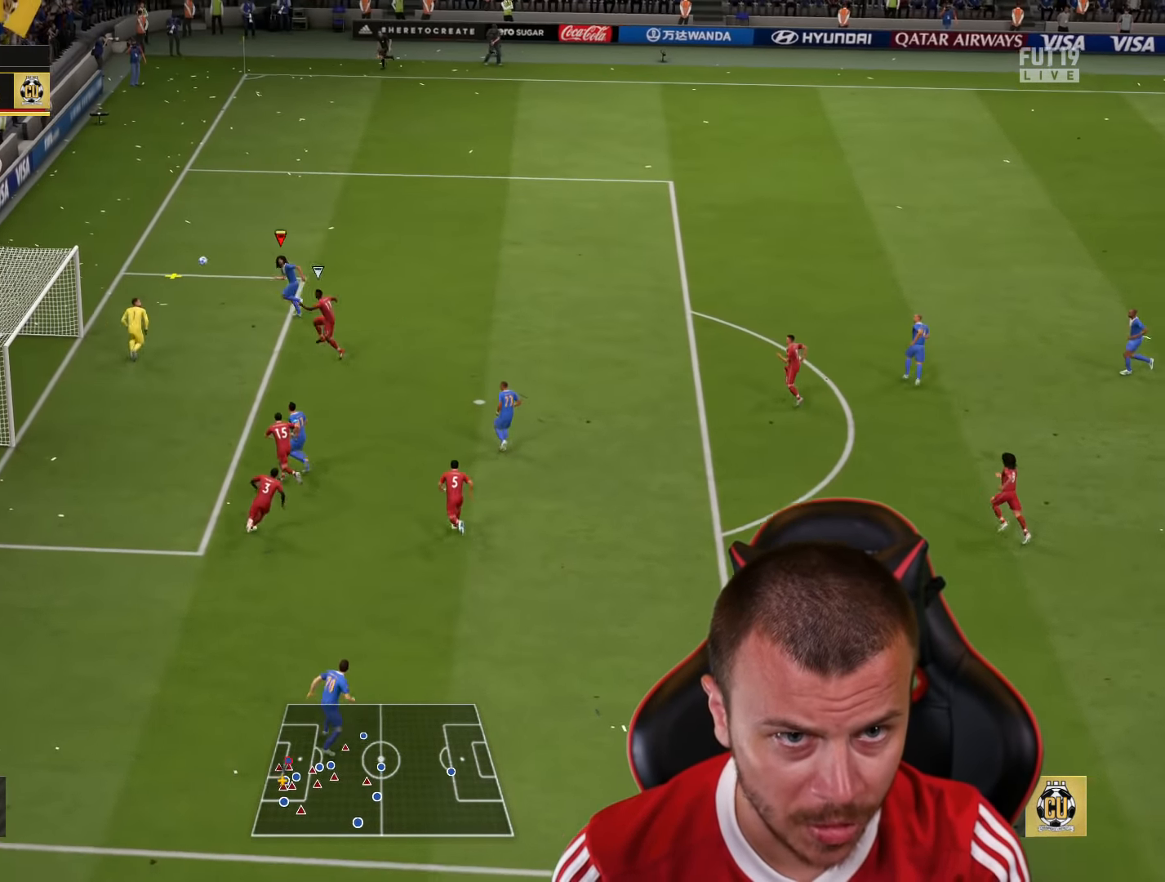
{"buttons": ["L3"], "left_stick": "down-left", "right_stick": "center", "events": []}
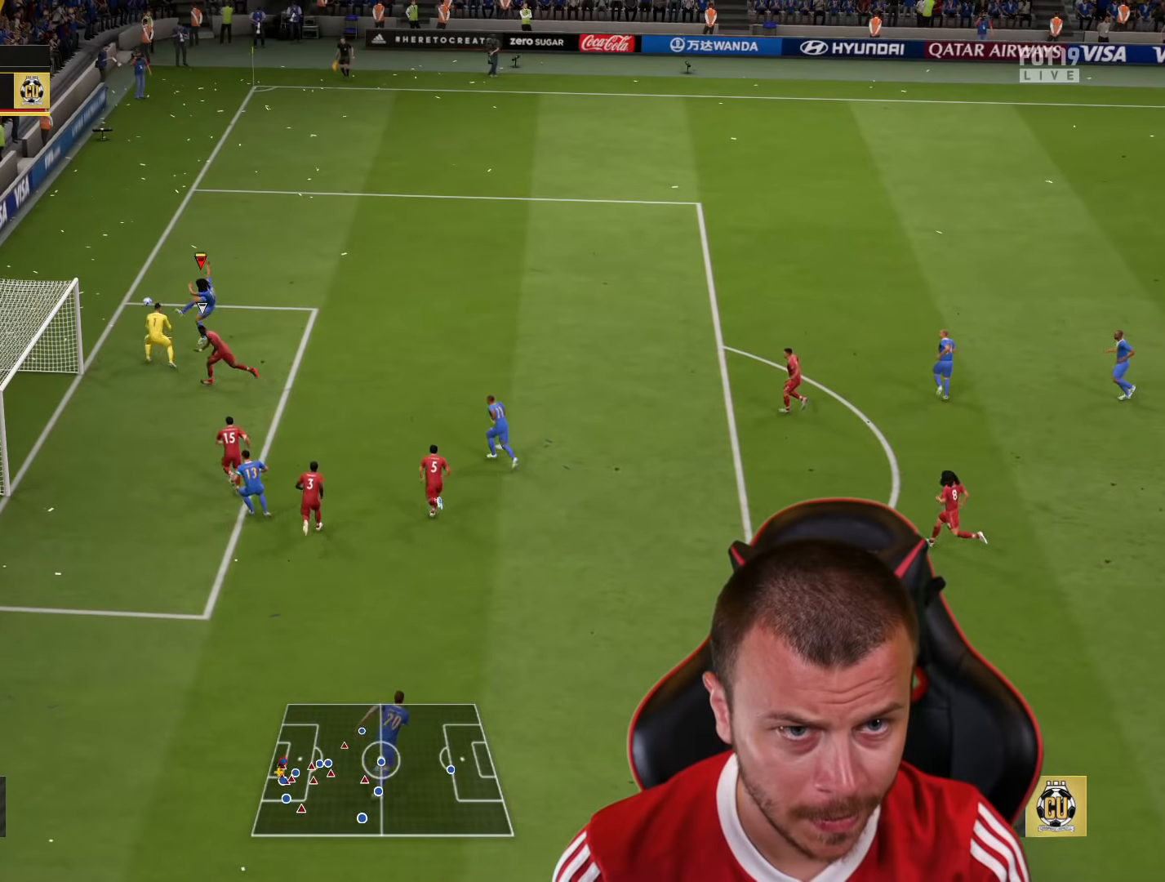
{"buttons": [], "left_stick": "center", "right_stick": "center", "events": [[401, "L3", "up"], [484, "left_stick", "center"]]}
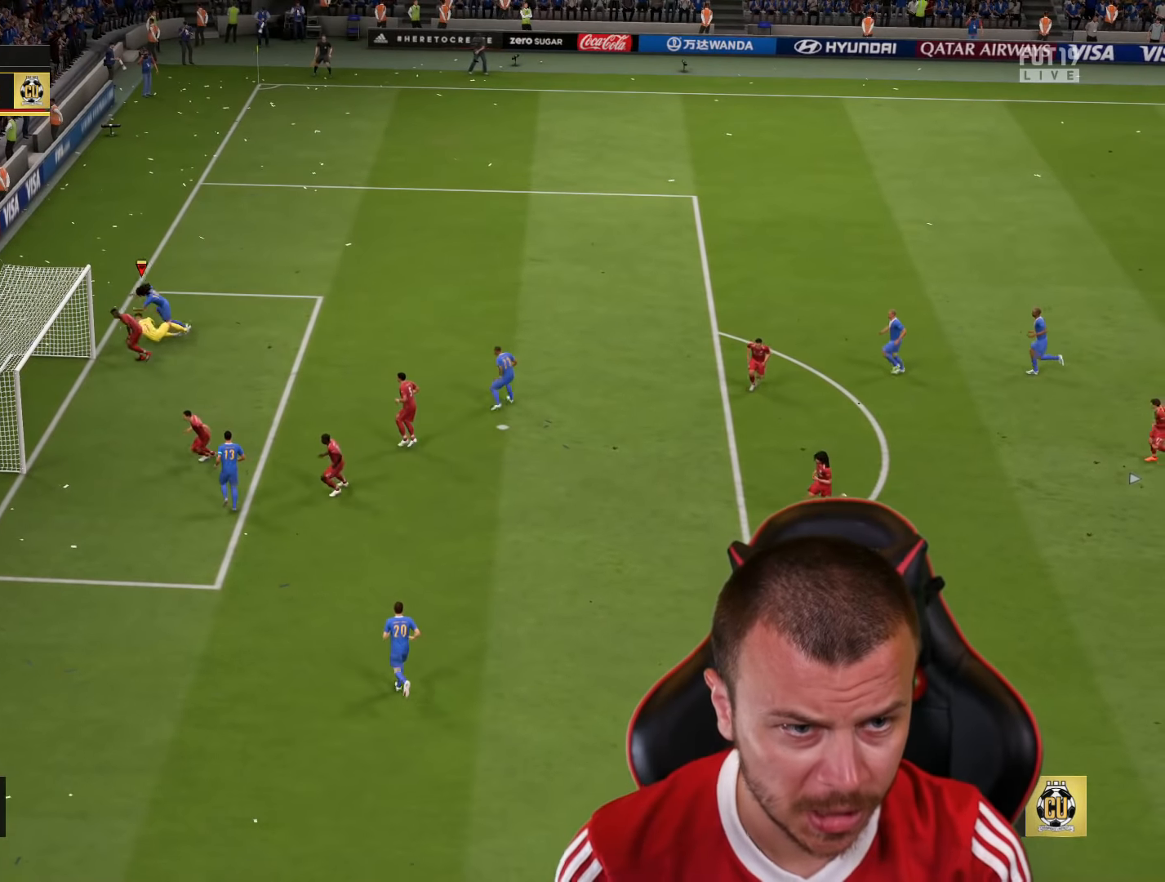
{"buttons": [], "left_stick": "center", "right_stick": "center", "events": []}
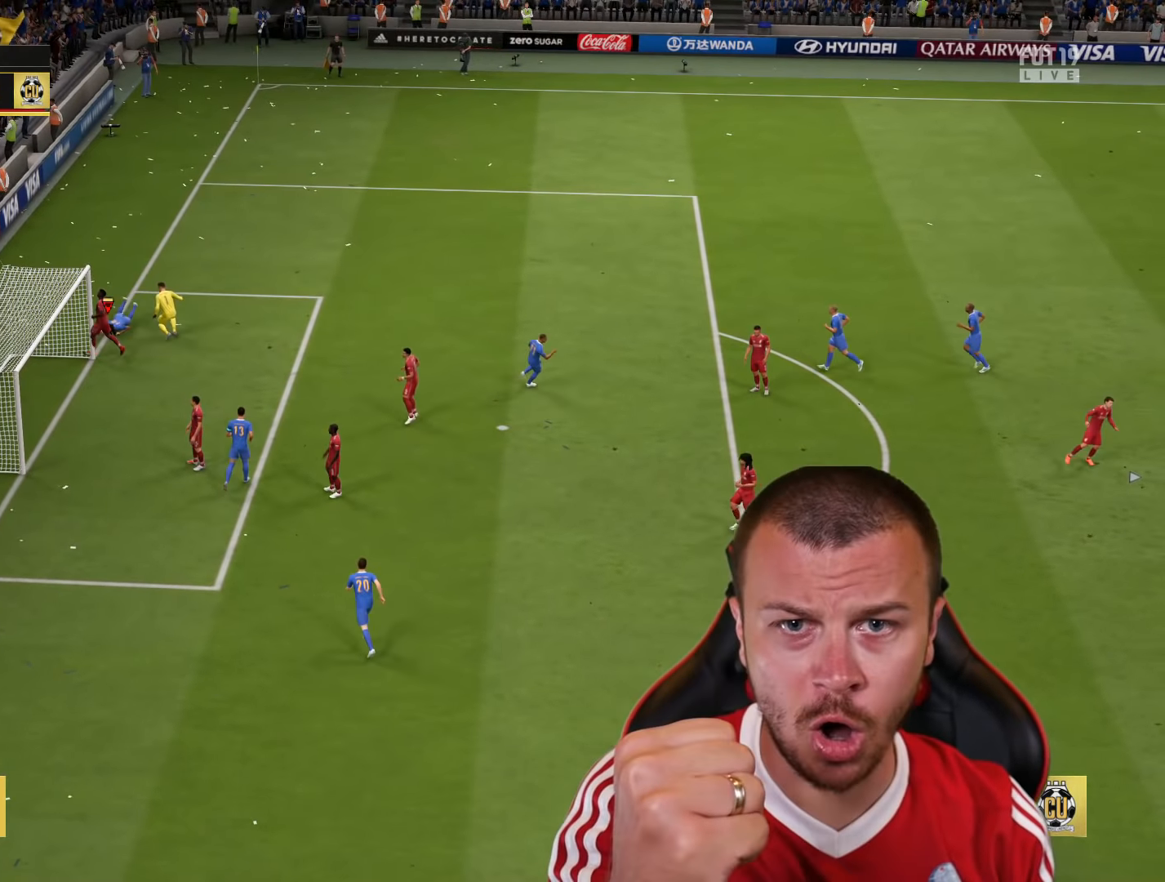
{"buttons": [], "left_stick": "center", "right_stick": "center", "events": []}